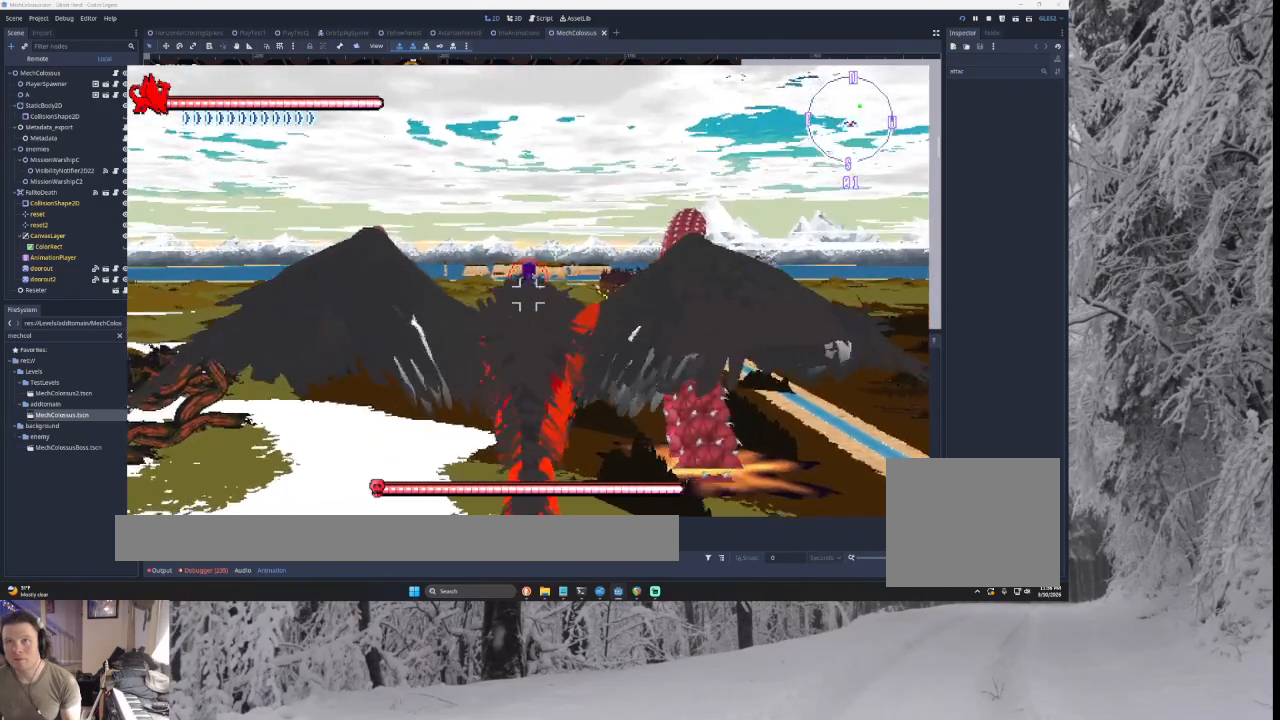
Gameplay with a controller (PlayStation layout); each line is a JSON object with the inputs held at the frame after it. "events" lists button and stick changes between this image and that frame as [ms after this image, input, new state], when the widget could be followed in between.
{"buttons": ["CROSS"], "left_stick": "up-right", "right_stick": "center", "events": [[167, "L1", "up"], [333, "L1", "down"], [433, "L1", "up"]]}
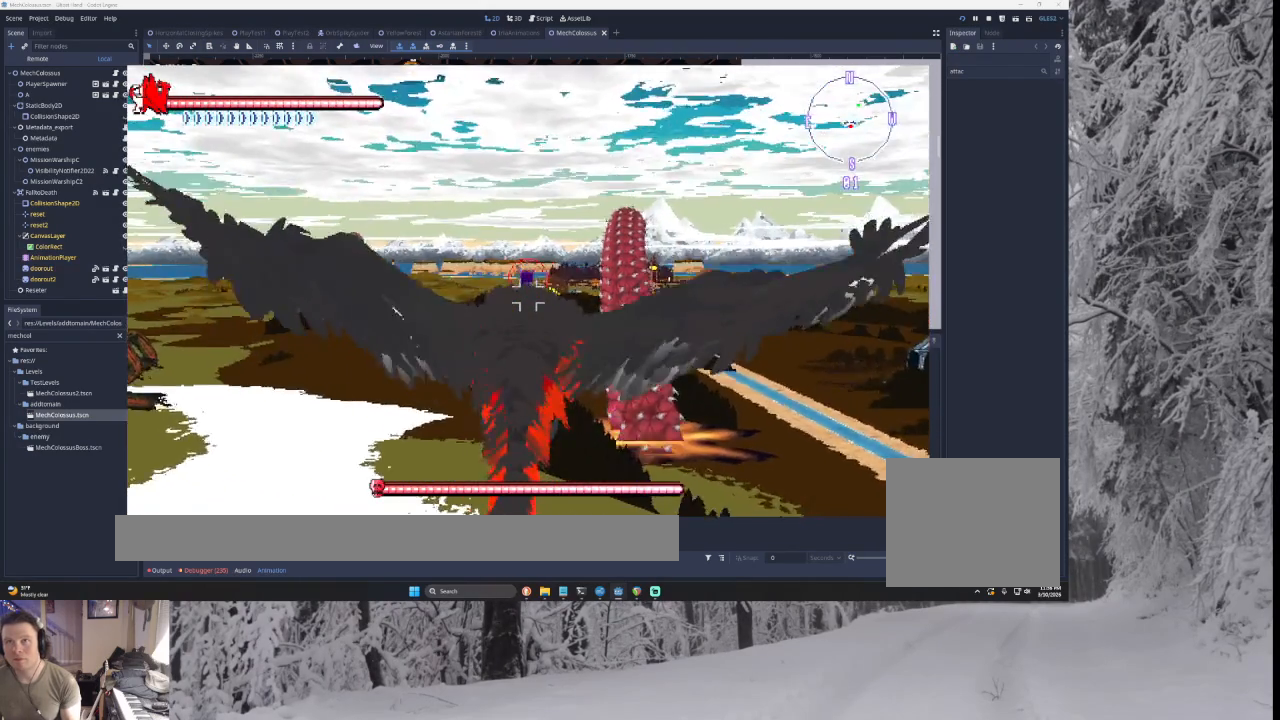
{"buttons": ["CROSS"], "left_stick": "up-right", "right_stick": "center", "events": [[300, "L1", "down"], [367, "L1", "up"]]}
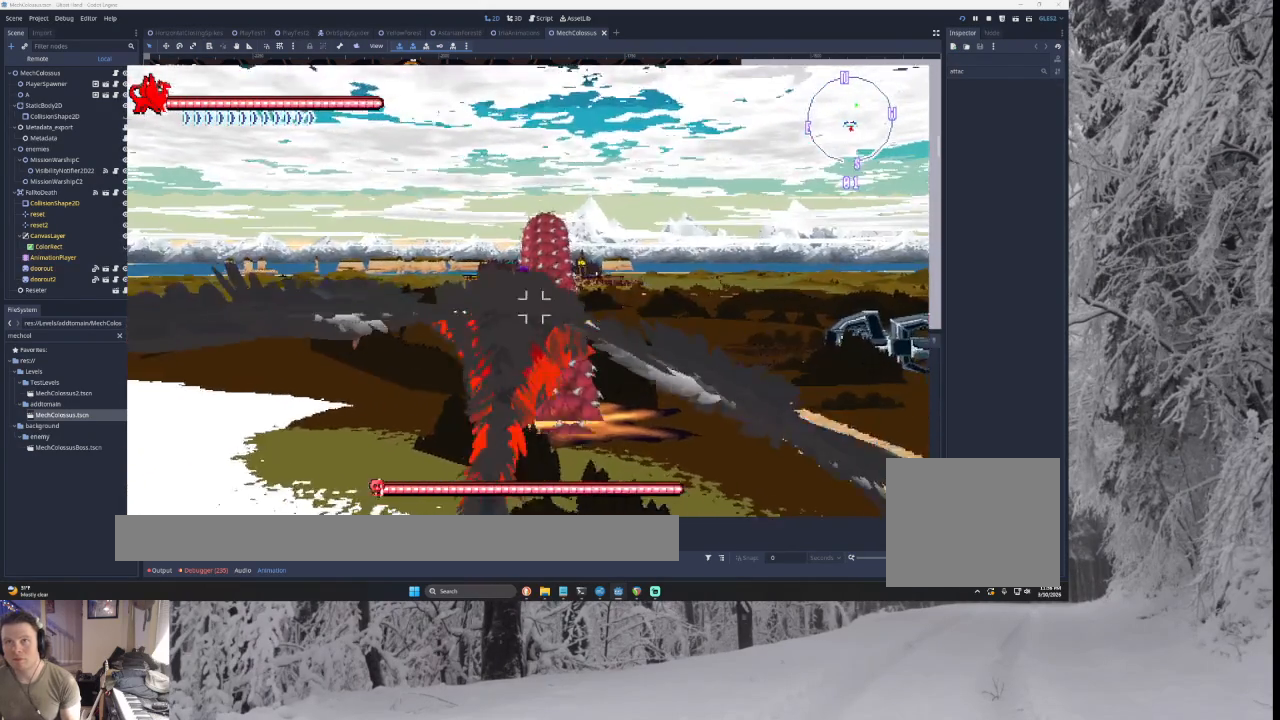
{"buttons": ["CROSS"], "left_stick": "down", "right_stick": "center", "events": [[200, "left_stick", "right"], [300, "left_stick", "down-right"], [400, "left_stick", "down"]]}
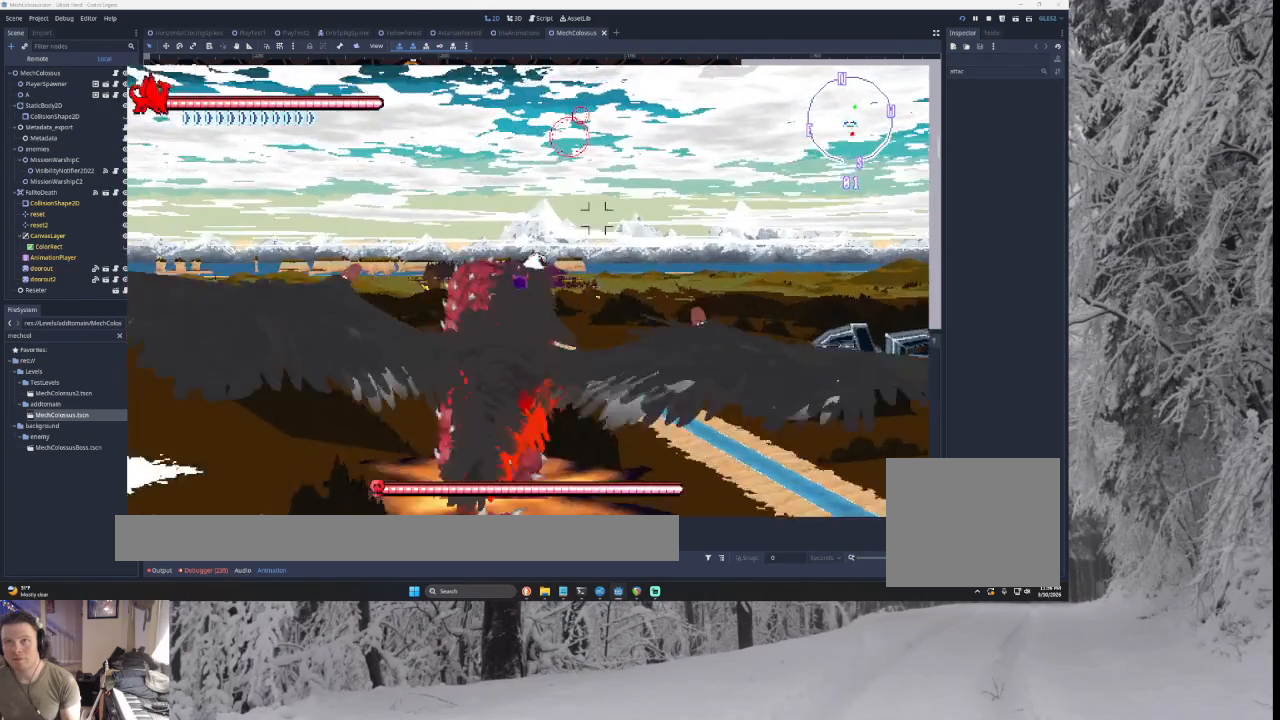
{"buttons": ["CROSS"], "left_stick": "down", "right_stick": "center", "events": []}
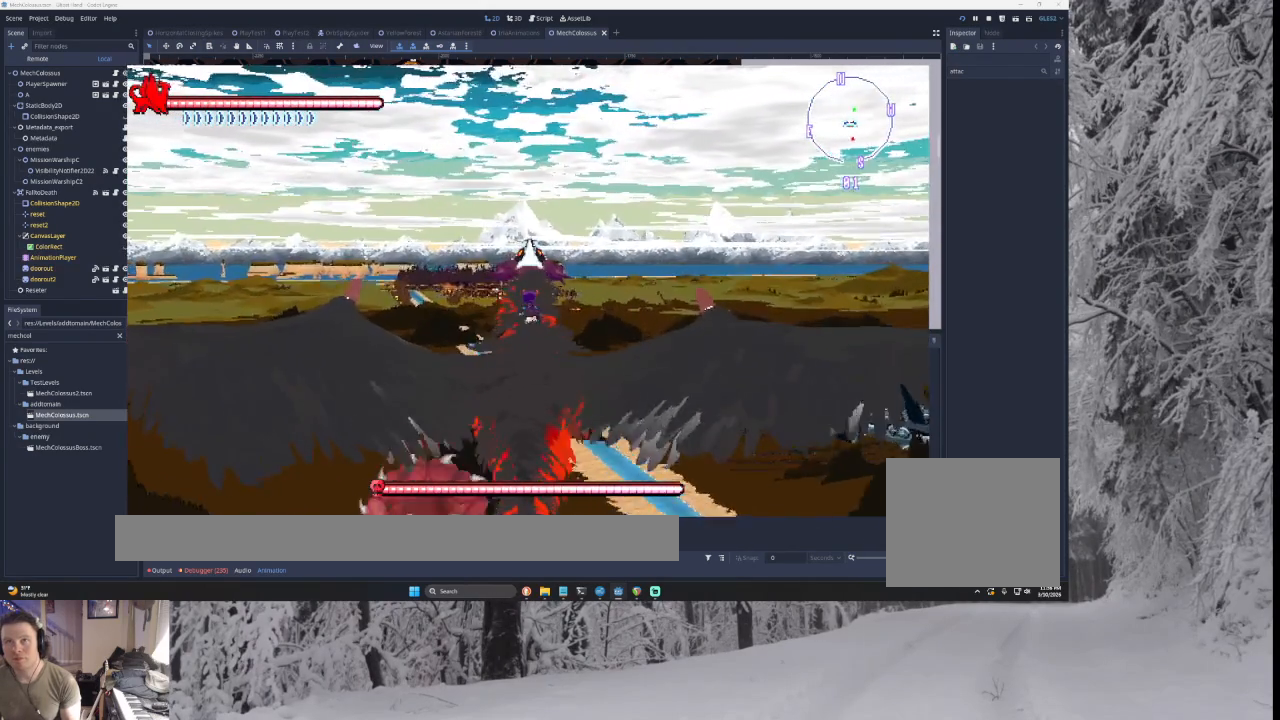
{"buttons": ["CROSS"], "left_stick": "down", "right_stick": "center", "events": []}
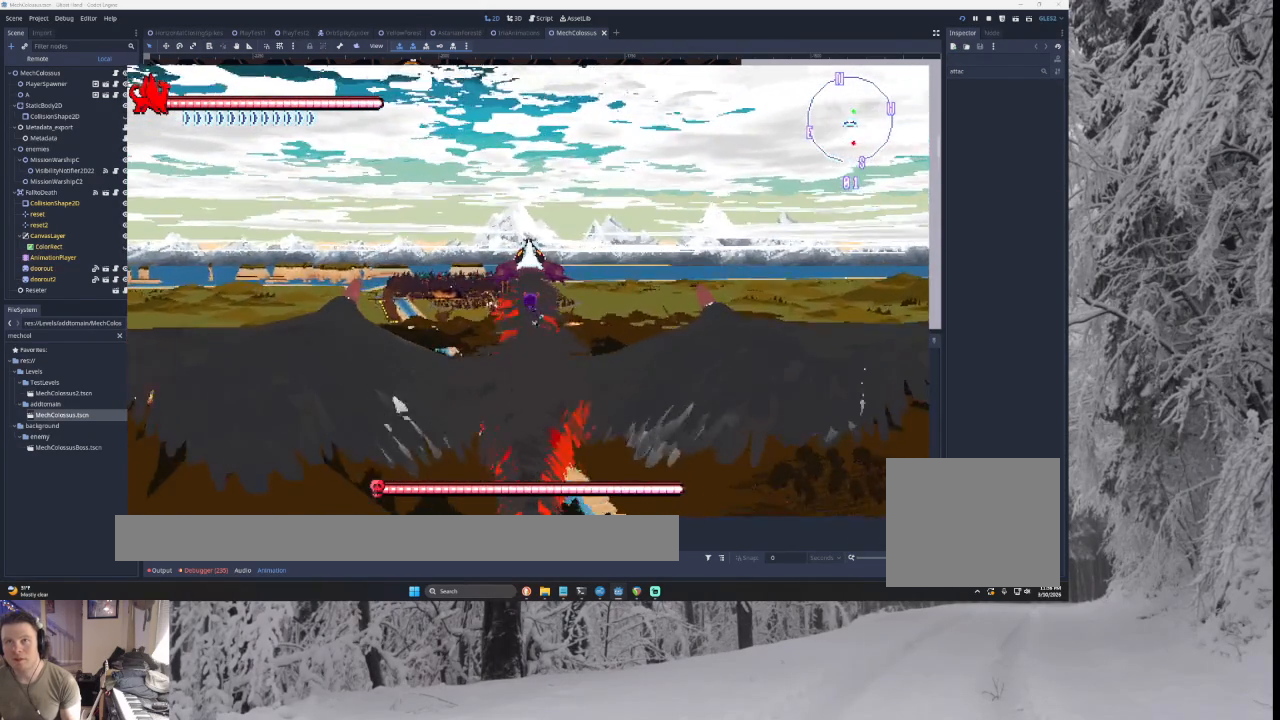
{"buttons": ["CROSS"], "left_stick": "down-left", "right_stick": "center", "events": [[33, "left_stick", "down-left"]]}
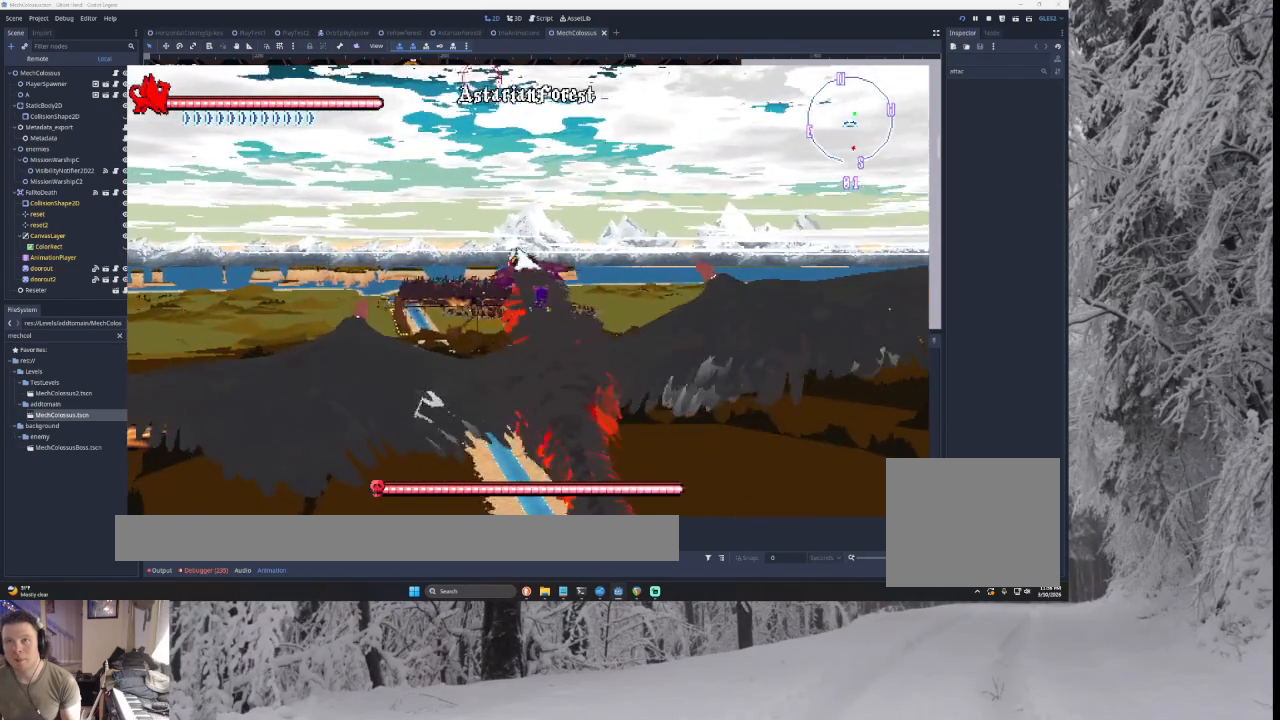
{"buttons": ["CROSS"], "left_stick": "down", "right_stick": "center", "events": [[267, "left_stick", "down"]]}
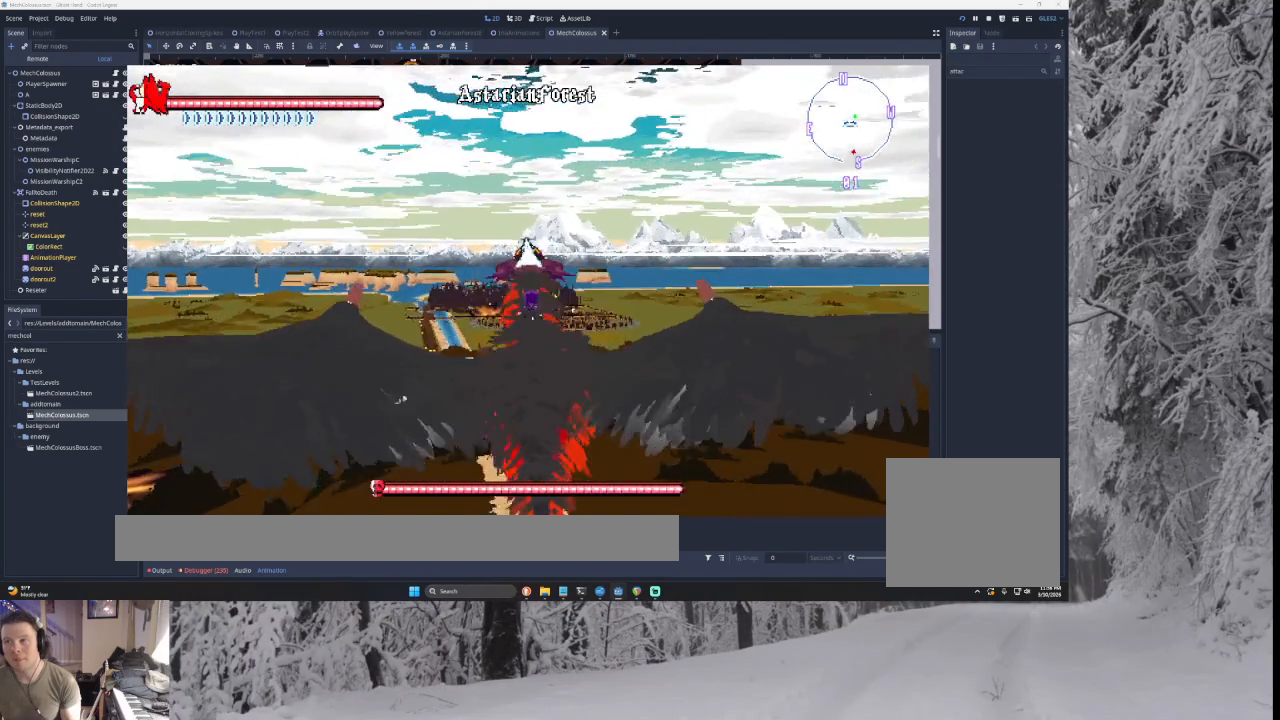
{"buttons": ["CROSS"], "left_stick": "down", "right_stick": "center", "events": []}
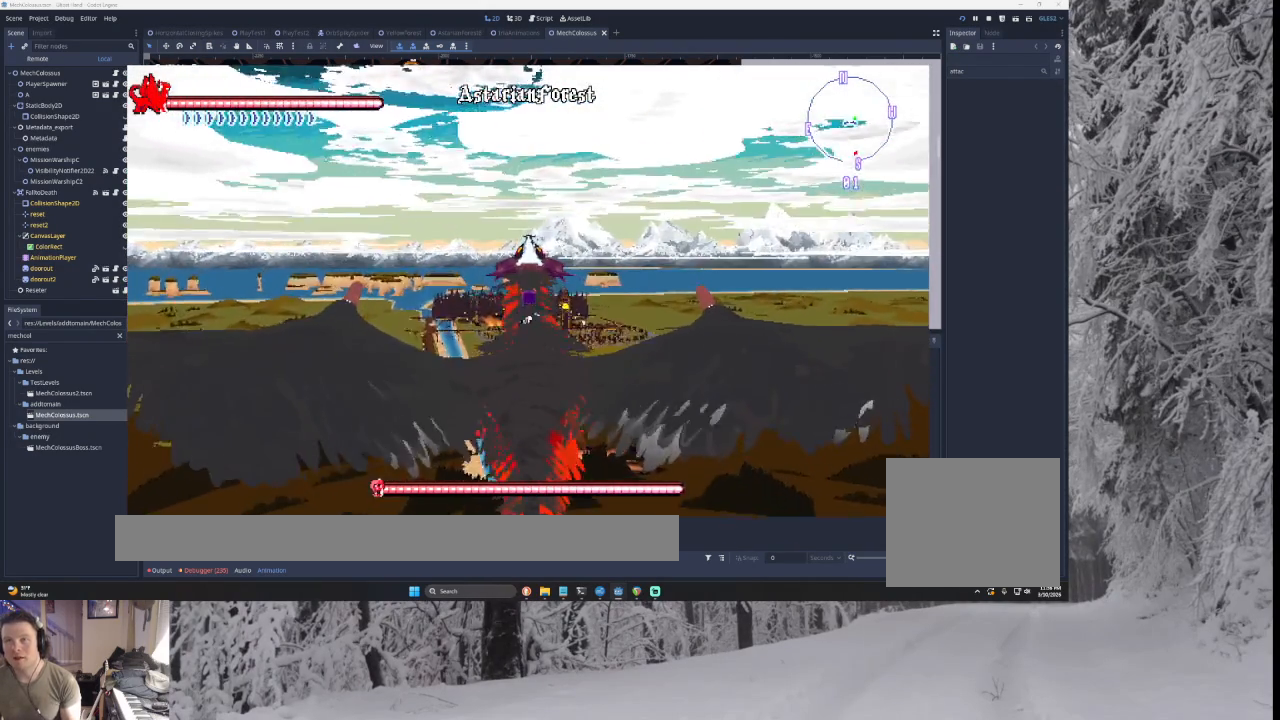
{"buttons": ["CROSS"], "left_stick": "down", "right_stick": "center", "events": []}
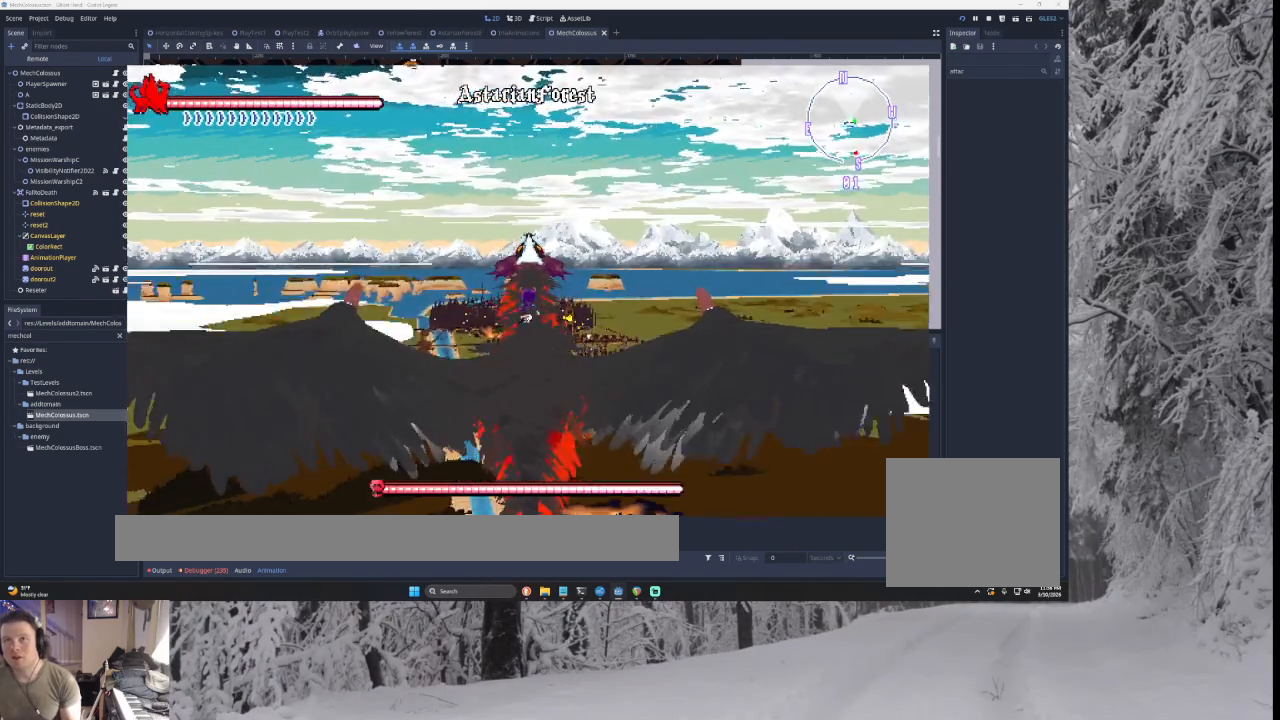
{"buttons": ["CROSS"], "left_stick": "down", "right_stick": "center", "events": []}
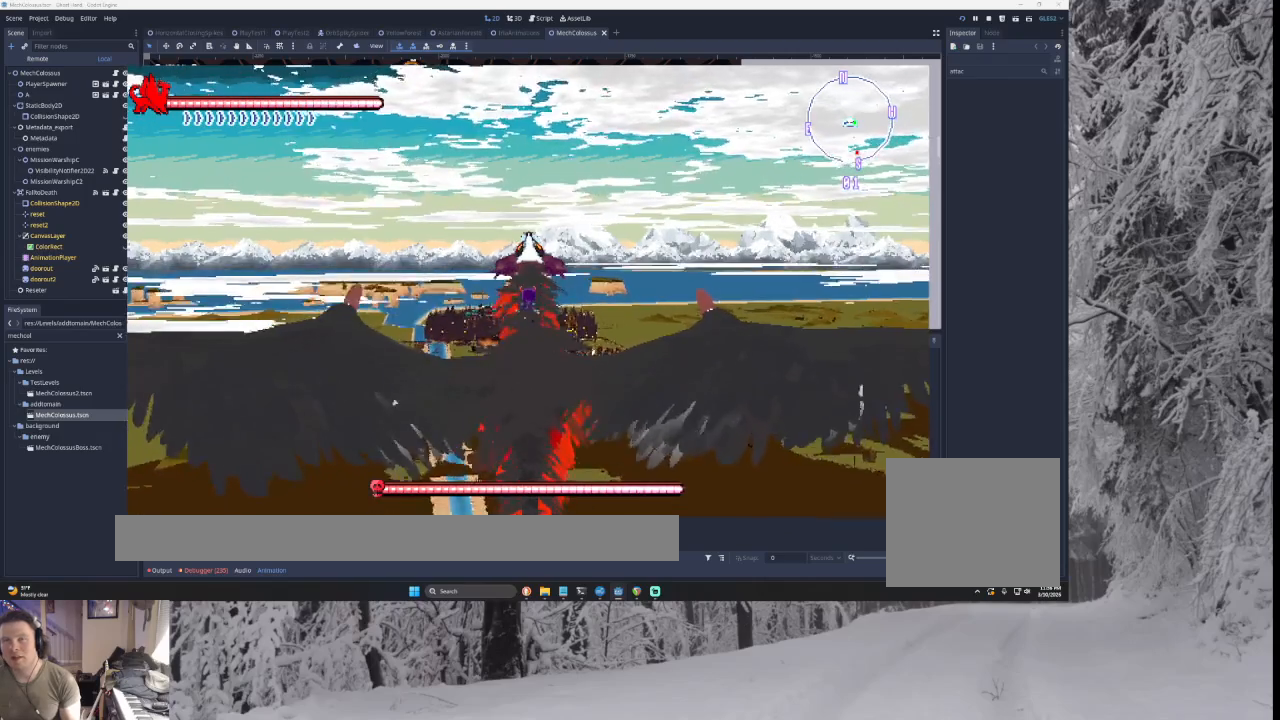
{"buttons": ["CROSS"], "left_stick": "center", "right_stick": "center", "events": [[300, "left_stick", "center"]]}
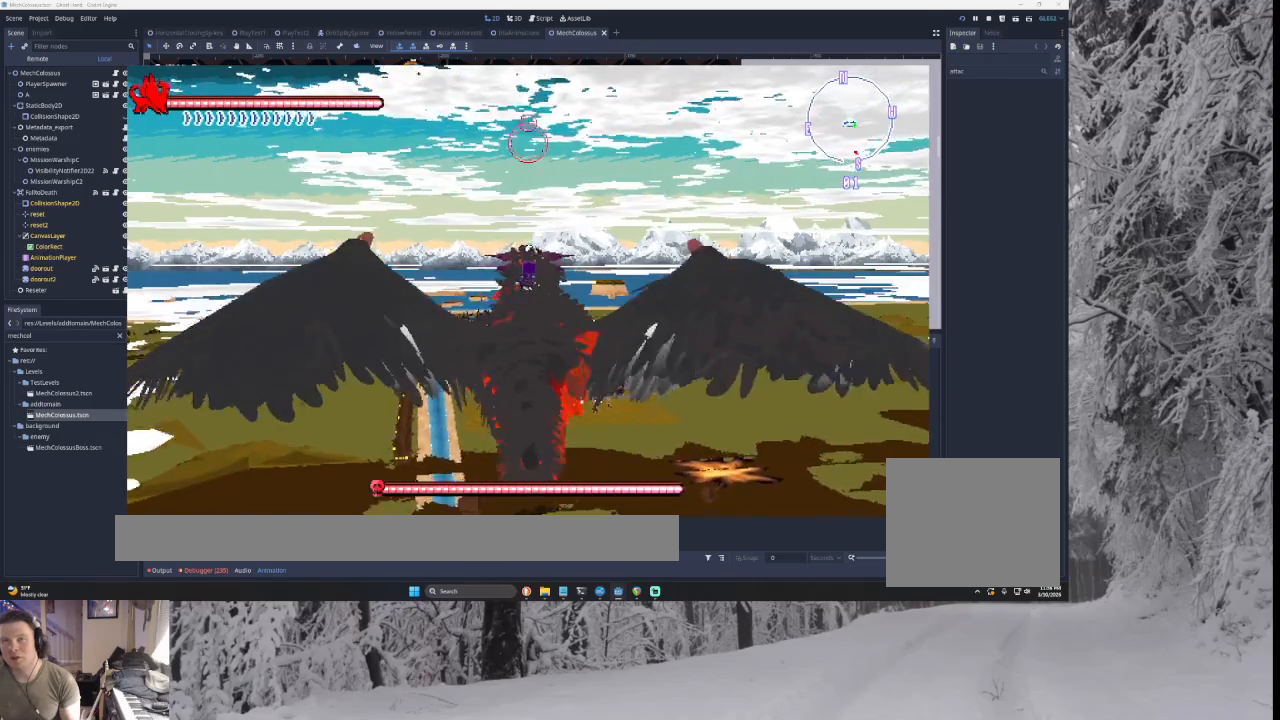
{"buttons": ["CROSS"], "left_stick": "up-right", "right_stick": "center", "events": [[200, "left_stick", "up"], [267, "left_stick", "up-right"]]}
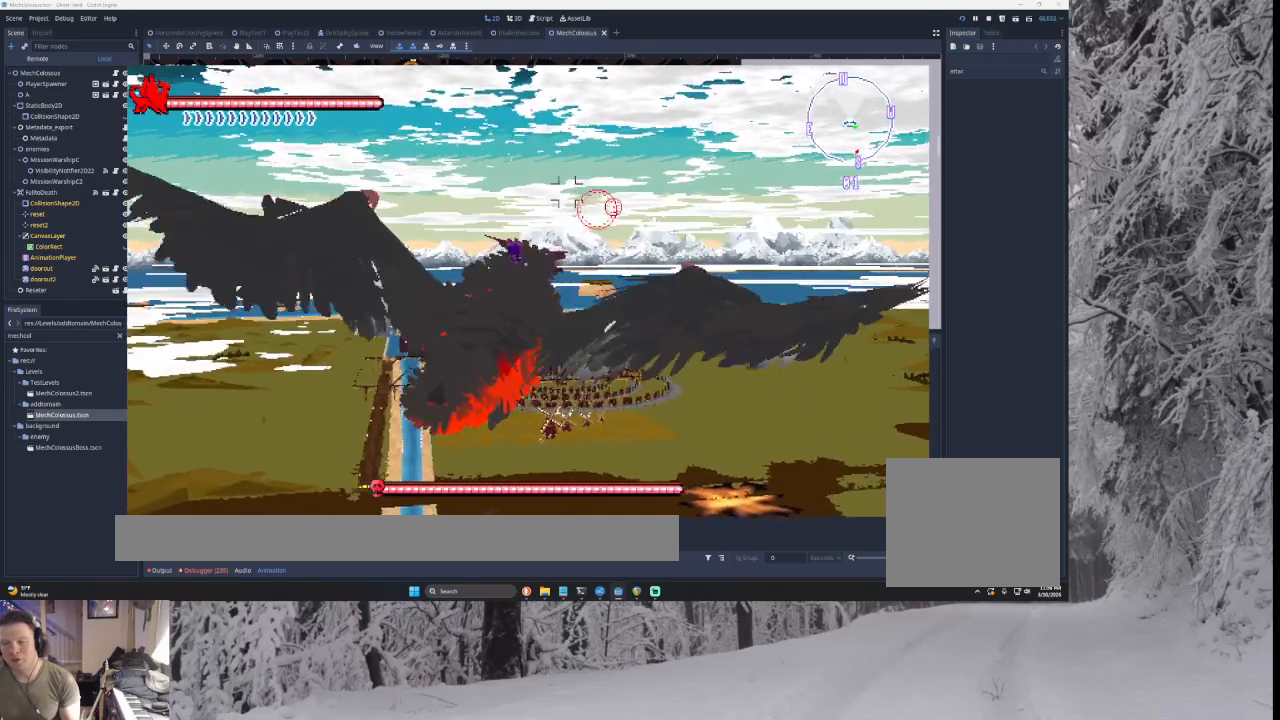
{"buttons": ["CROSS"], "left_stick": "up", "right_stick": "center", "events": [[67, "left_stick", "up"]]}
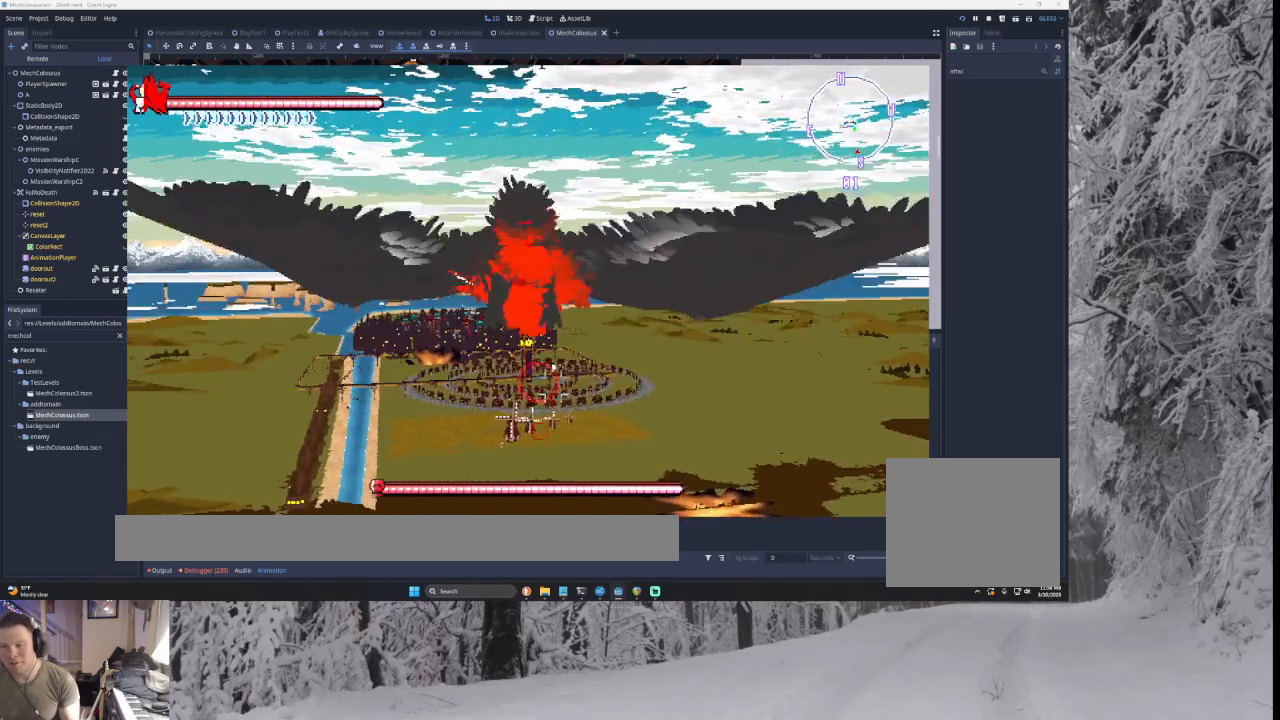
{"buttons": ["CROSS"], "left_stick": "up-right", "right_stick": "center", "events": [[500, "left_stick", "up-right"]]}
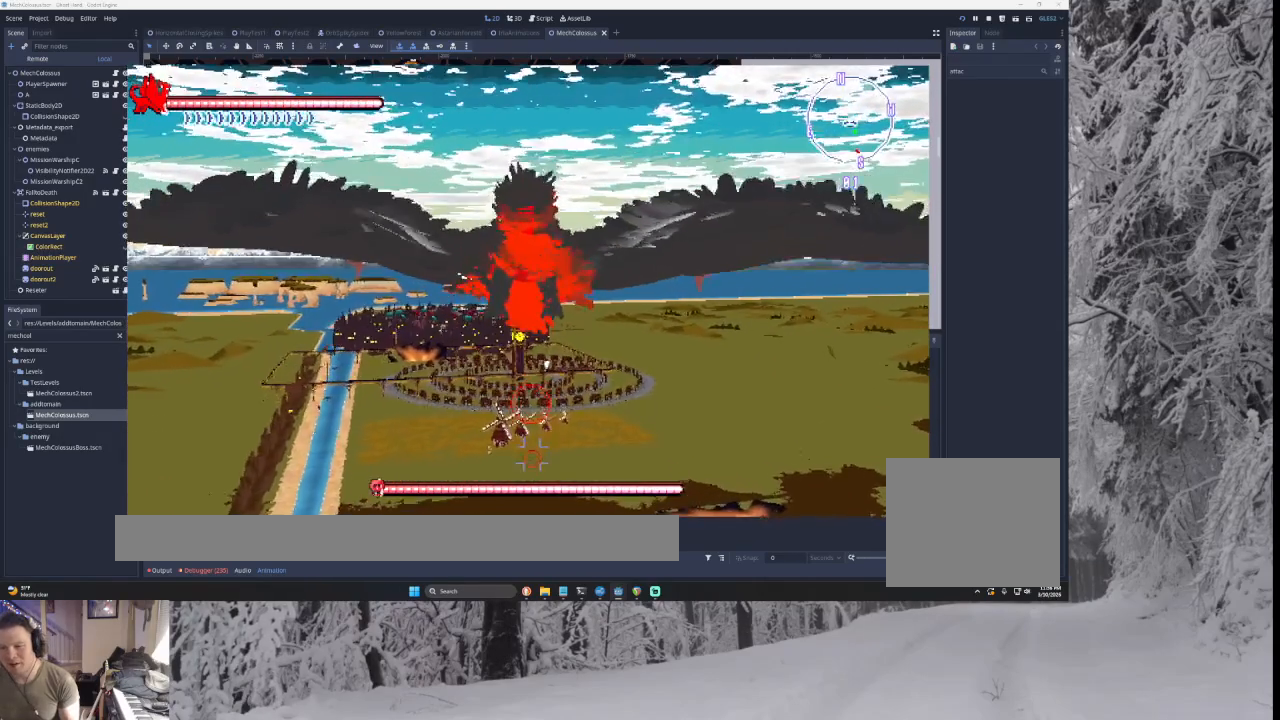
{"buttons": ["CROSS"], "left_stick": "up-left", "right_stick": "center", "events": [[233, "left_stick", "up"], [467, "left_stick", "up-left"]]}
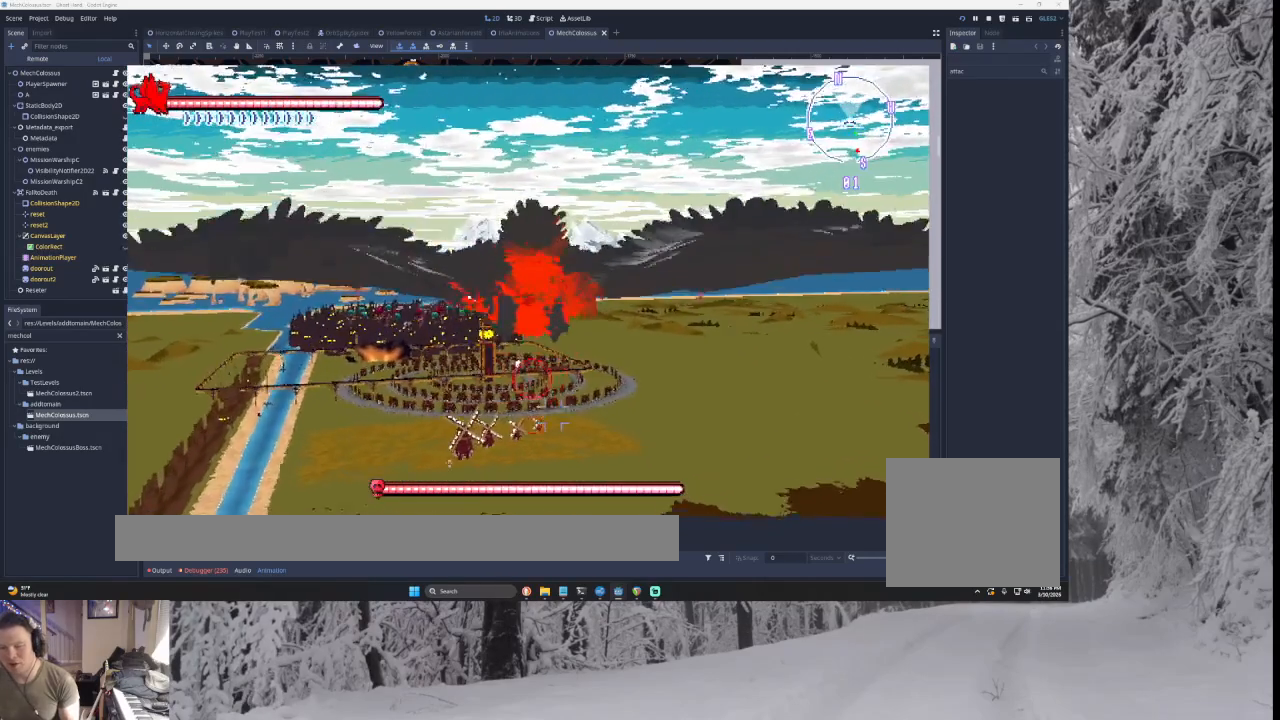
{"buttons": ["CROSS"], "left_stick": "center", "right_stick": "center", "events": [[267, "left_stick", "center"]]}
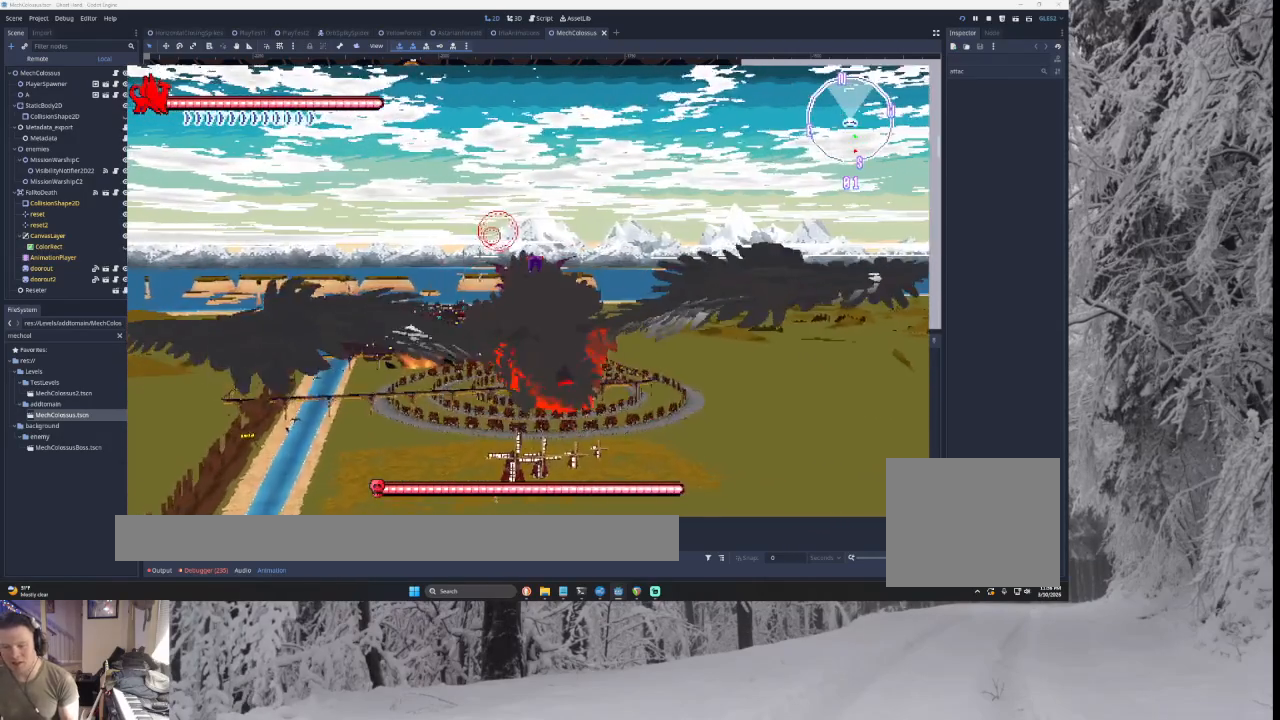
{"buttons": ["CROSS"], "left_stick": "up", "right_stick": "center", "events": [[133, "left_stick", "left"], [200, "left_stick", "up-left"], [400, "left_stick", "up"]]}
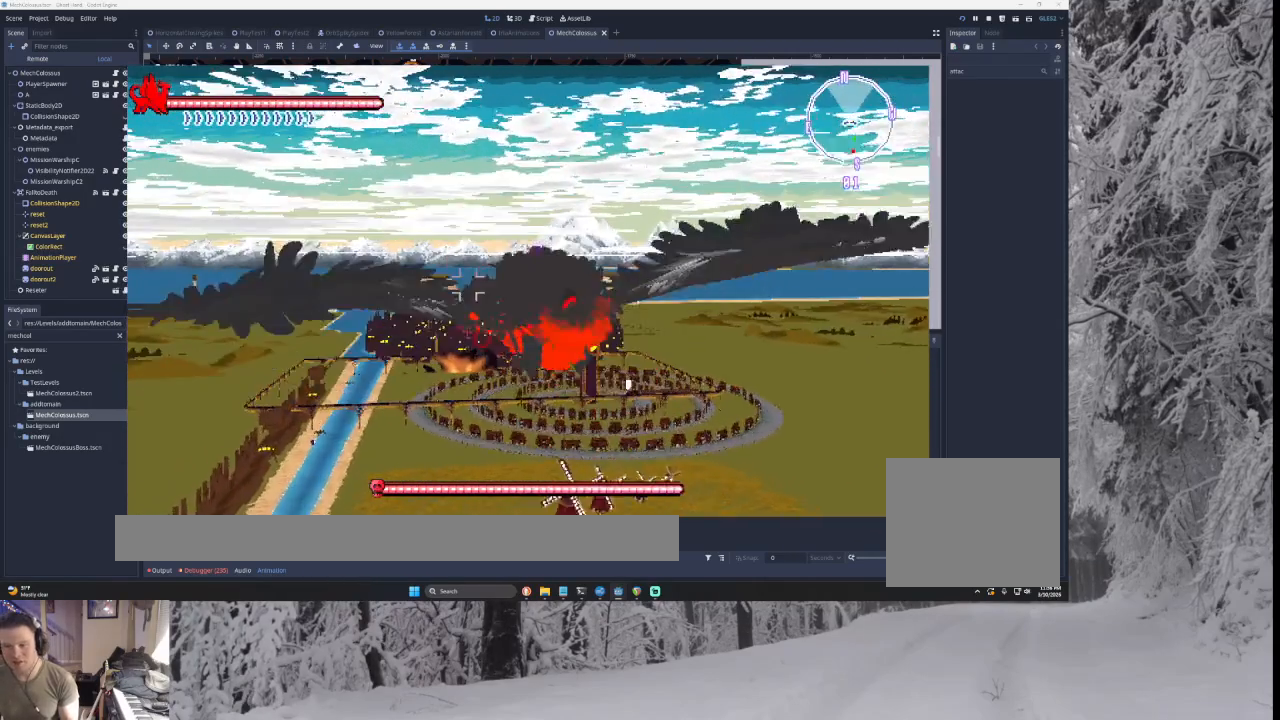
{"buttons": ["CROSS"], "left_stick": "center", "right_stick": "center", "events": [[33, "left_stick", "right"], [333, "left_stick", "center"]]}
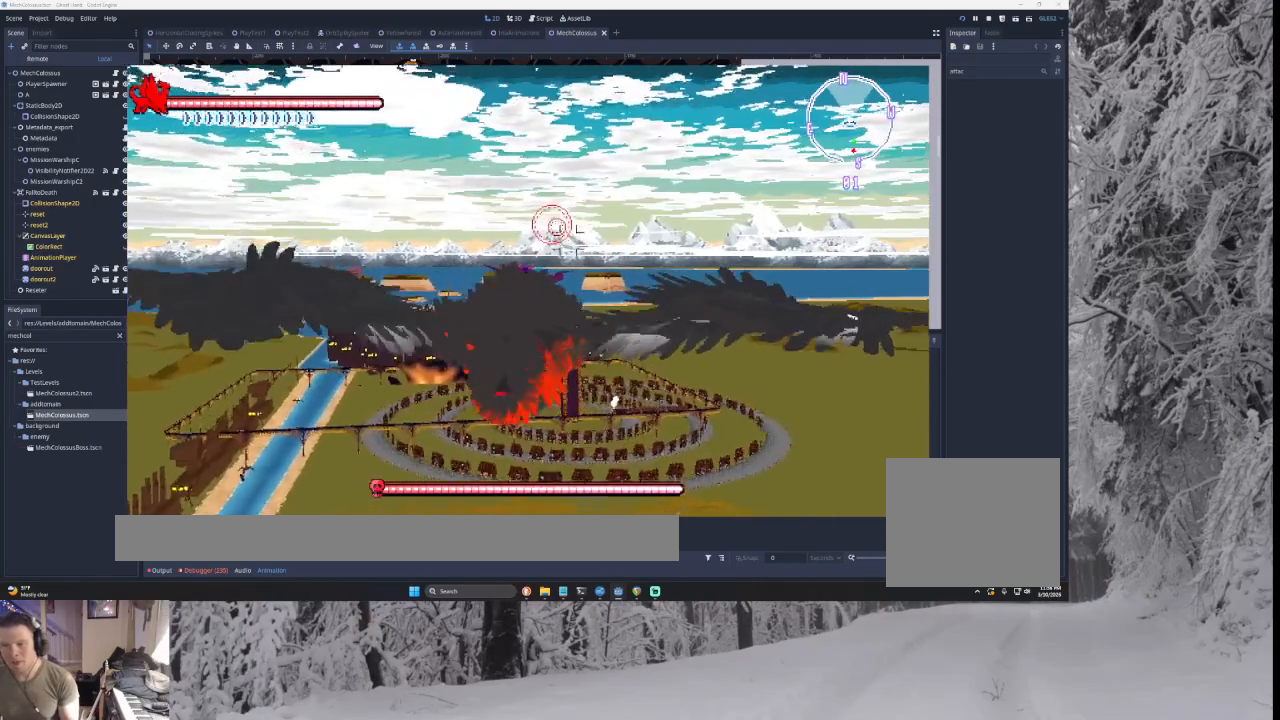
{"buttons": ["CROSS"], "left_stick": "center", "right_stick": "center", "events": [[100, "left_stick", "right"], [333, "left_stick", "center"]]}
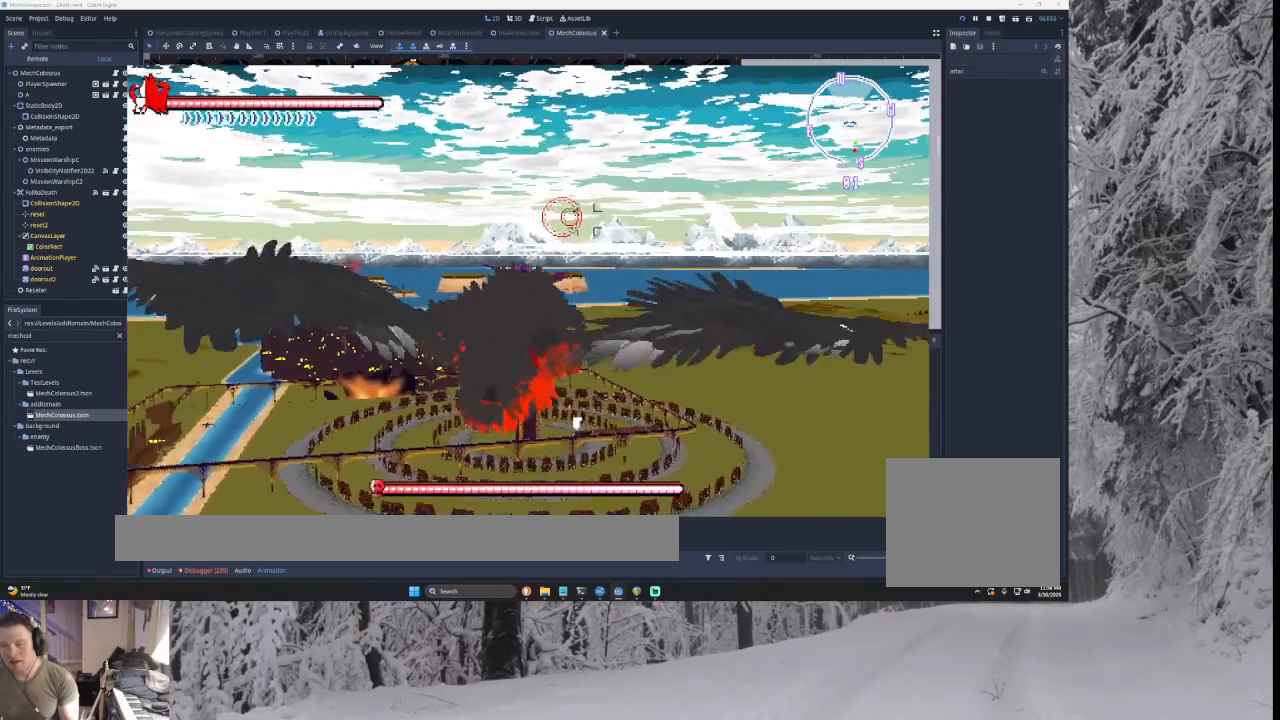
{"buttons": ["CROSS"], "left_stick": "up-left", "right_stick": "center", "events": [[33, "left_stick", "up"], [167, "left_stick", "center"], [367, "left_stick", "up"], [433, "left_stick", "up-left"]]}
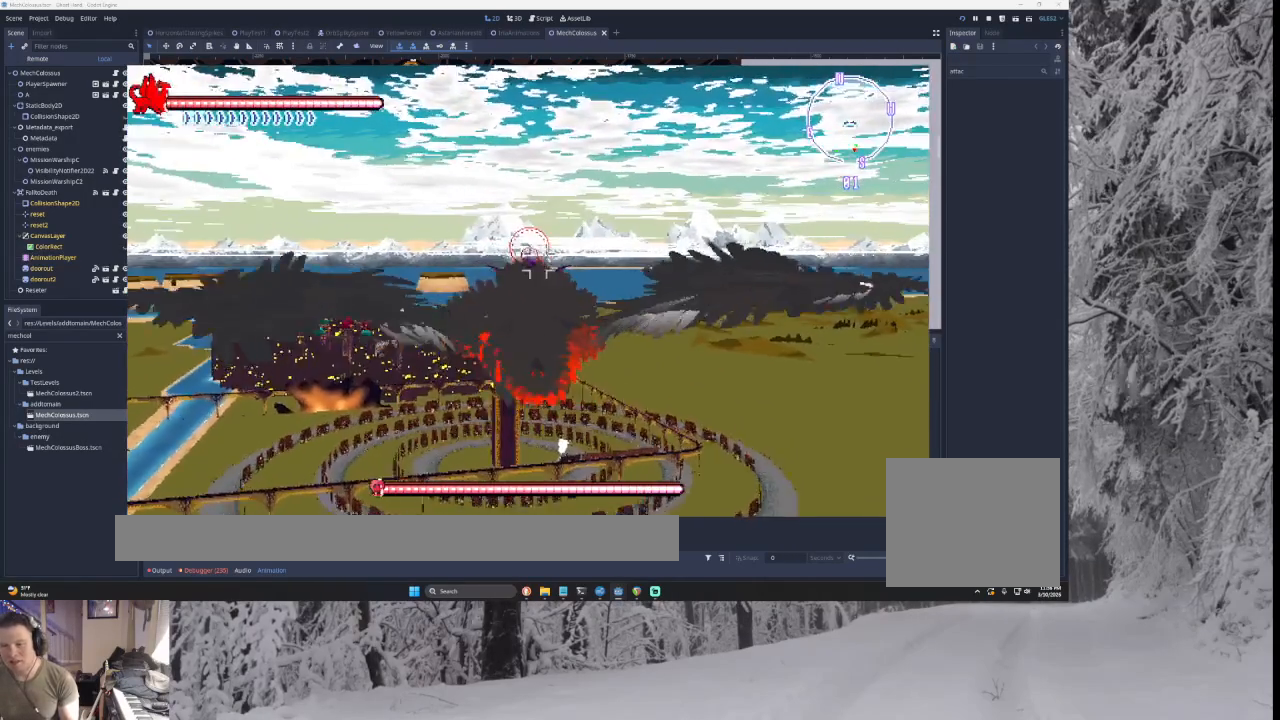
{"buttons": ["CROSS"], "left_stick": "center", "right_stick": "center", "events": [[133, "left_stick", "center"], [267, "left_stick", "up"], [367, "left_stick", "center"]]}
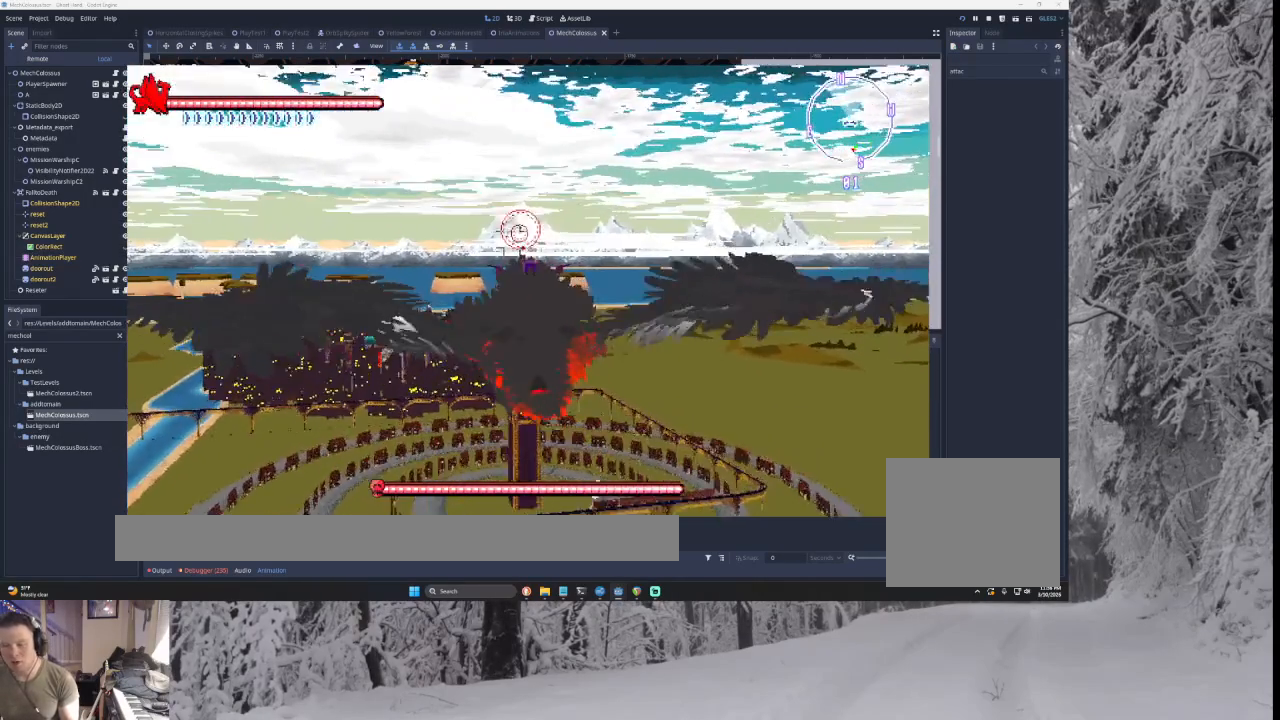
{"buttons": ["CROSS"], "left_stick": "up", "right_stick": "center", "events": [[33, "left_stick", "up"]]}
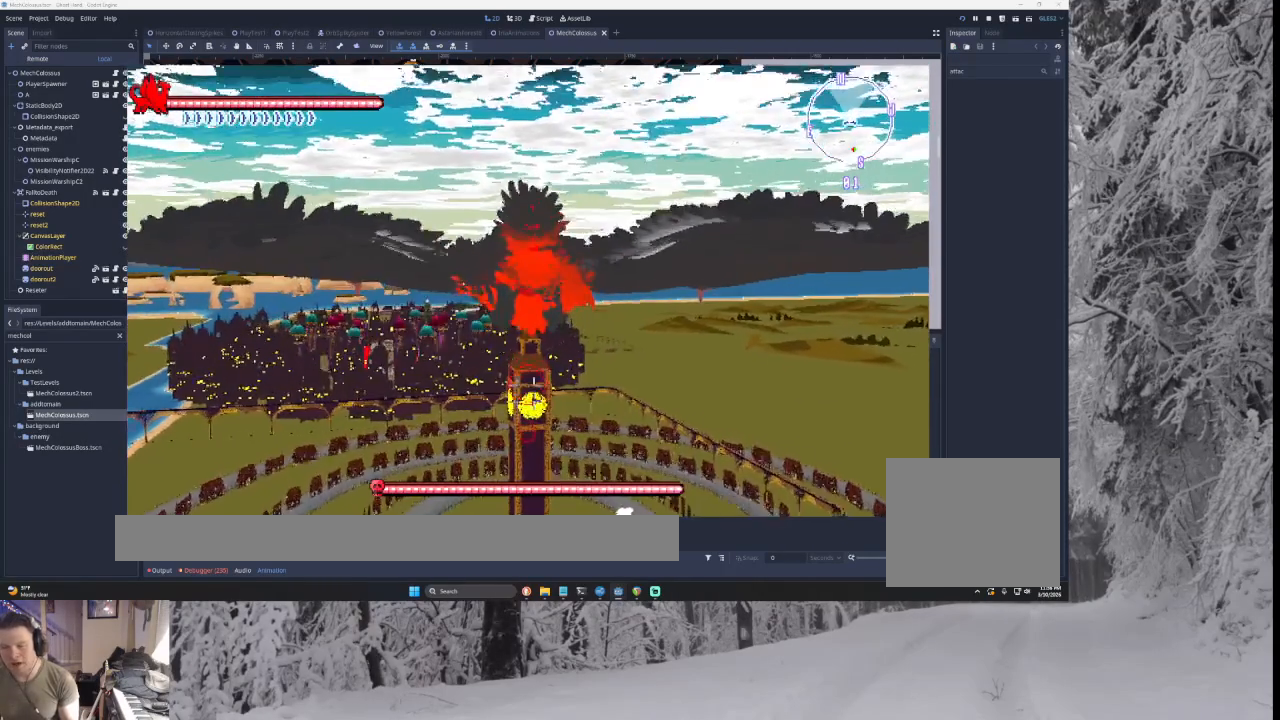
{"buttons": ["CROSS"], "left_stick": "up", "right_stick": "center", "events": []}
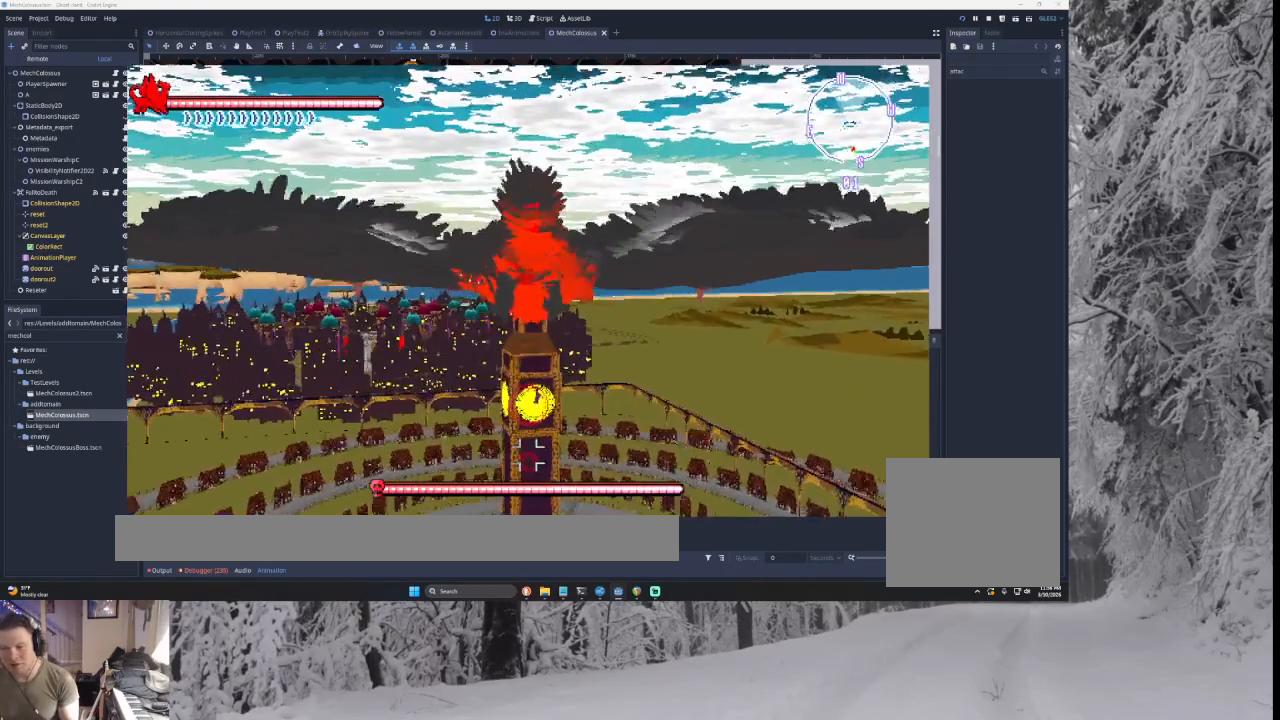
{"buttons": ["CROSS"], "left_stick": "up", "right_stick": "center", "events": []}